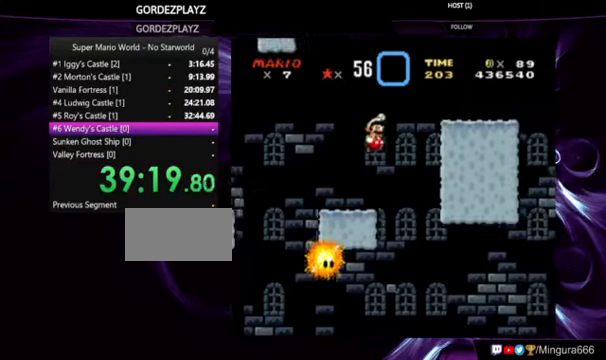
Gameplay with a controller (Nintendo layout); each line is a JSON object with the inputs held at the frame after it (dt_ms = milliseconds from this image to that frame). "events" lists button and stick changes between this image and that frame as [ms after this image, input, new state], when the widget could be followed in between. Not read: DPAD_RIGHT L1 L3 R1 R3.
{"dt_ms": 500, "buttons": ["Y"], "events": [[433, "B", "up"]]}
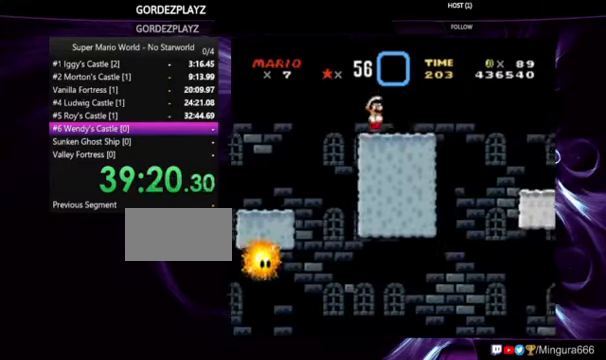
{"dt_ms": 500, "buttons": ["Y"], "events": []}
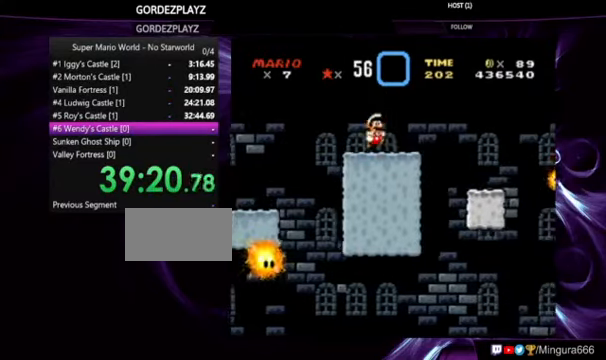
{"dt_ms": 500, "buttons": ["Y"], "events": [[133, "B", "down"], [200, "B", "up"]]}
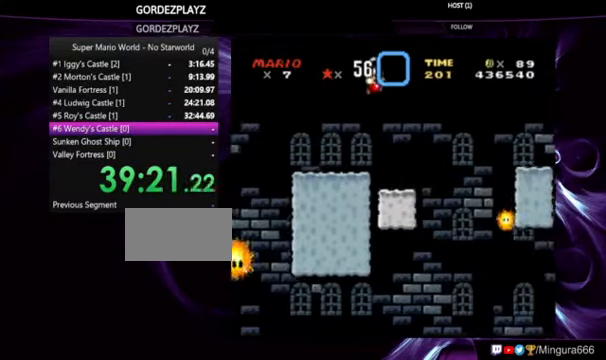
{"dt_ms": 500, "buttons": ["Y"], "events": [[33, "DPAD_LEFT", "down"], [200, "DPAD_LEFT", "up"]]}
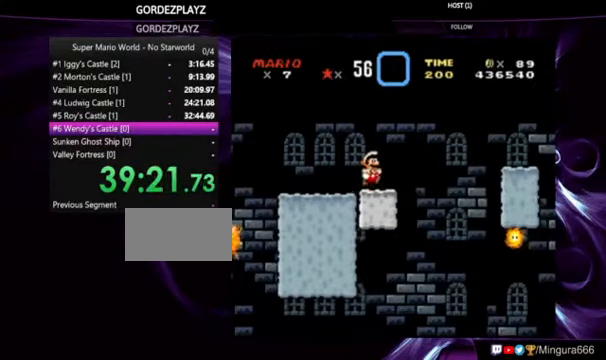
{"dt_ms": 500, "buttons": ["Y"], "events": []}
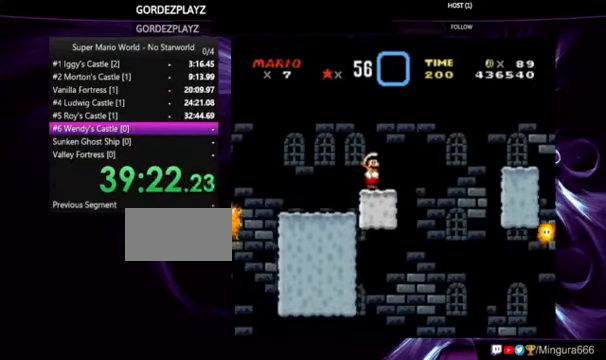
{"dt_ms": 1000, "buttons": ["Y"], "events": [[200, "DPAD_DOWN", "down"], [500, "DPAD_DOWN", "up"]]}
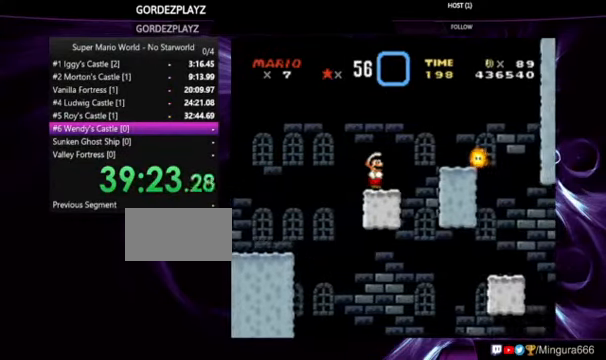
{"dt_ms": 500, "buttons": ["B", "Y"], "events": [[367, "B", "down"]]}
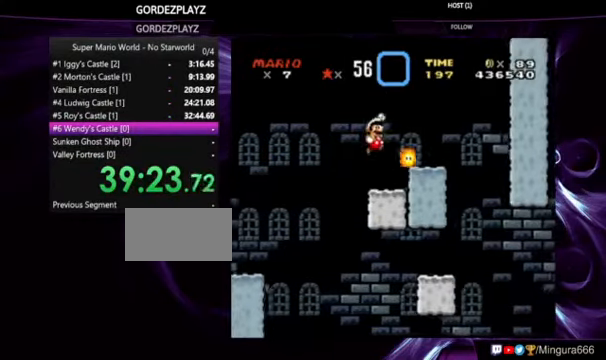
{"dt_ms": 500, "buttons": ["Y"], "events": [[400, "B", "up"]]}
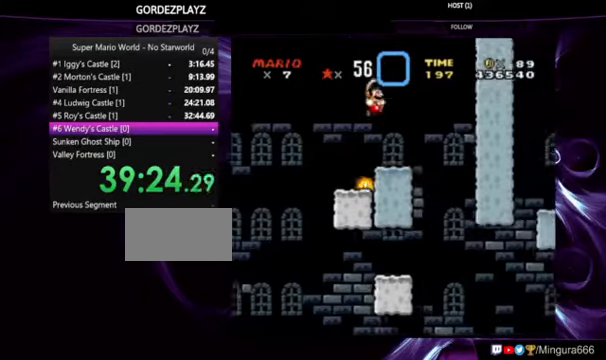
{"dt_ms": 500, "buttons": [], "events": [[66, "DPAD_LEFT", "down"], [166, "DPAD_LEFT", "up"], [333, "X", "down"], [333, "Y", "up"], [433, "X", "up"]]}
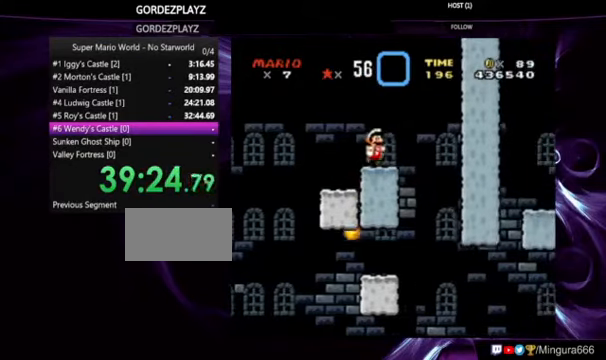
{"dt_ms": 500, "buttons": ["X"], "events": [[33, "X", "down"]]}
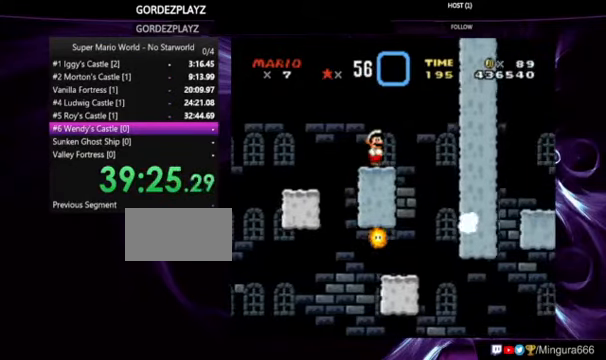
{"dt_ms": 500, "buttons": ["X"], "events": []}
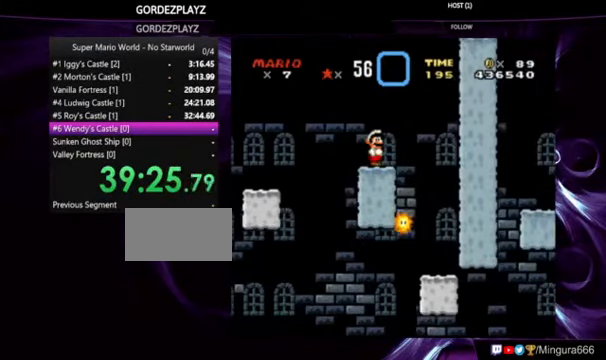
{"dt_ms": 500, "buttons": ["A", "X"], "events": [[466, "A", "down"]]}
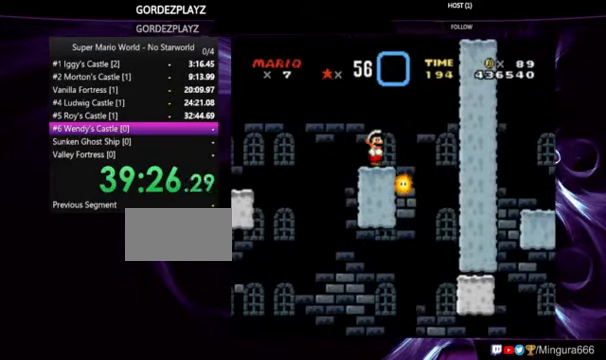
{"dt_ms": 500, "buttons": ["A", "X"], "events": []}
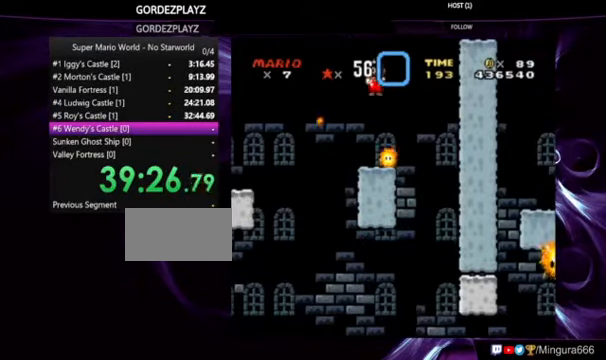
{"dt_ms": 500, "buttons": ["A", "X"], "events": []}
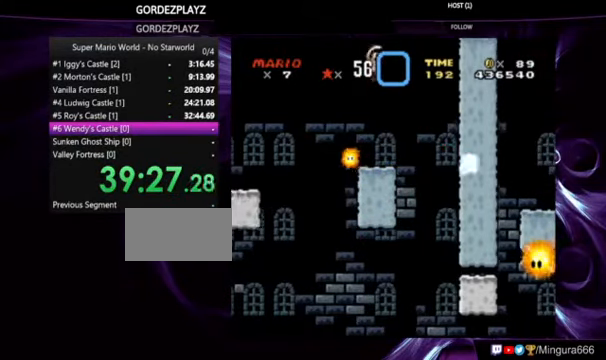
{"dt_ms": 500, "buttons": ["A", "X"], "events": []}
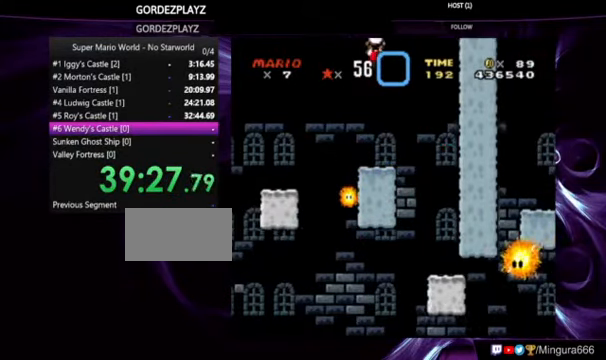
{"dt_ms": 500, "buttons": []}
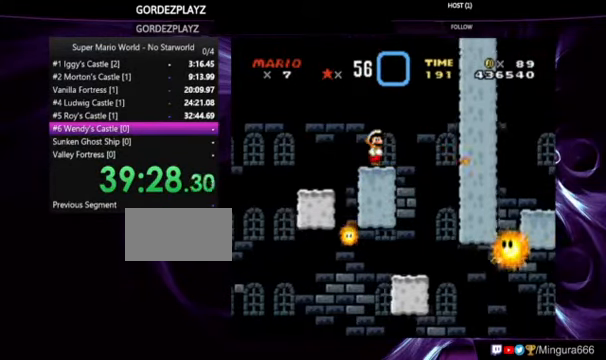
{"dt_ms": 500, "buttons": ["Y"], "events": [[200, "Y", "down"]]}
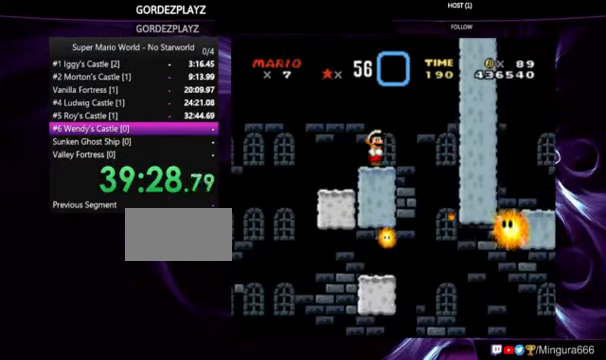
{"dt_ms": 500, "buttons": ["Y"], "events": []}
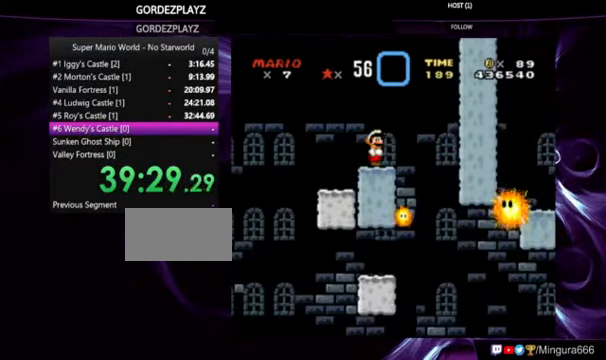
{"dt_ms": 500, "buttons": ["B", "Y"], "events": [[367, "B", "down"]]}
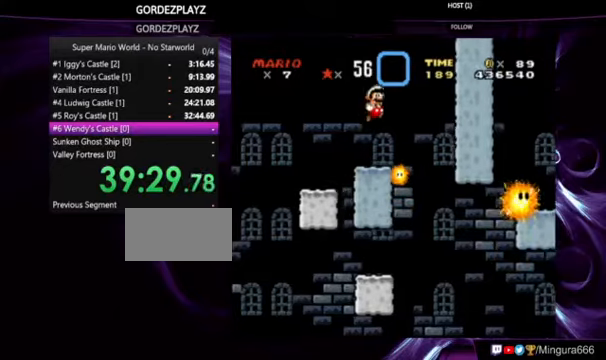
{"dt_ms": 500, "buttons": ["B", "Y", "DPAD_LEFT"], "events": [[467, "DPAD_LEFT", "down"]]}
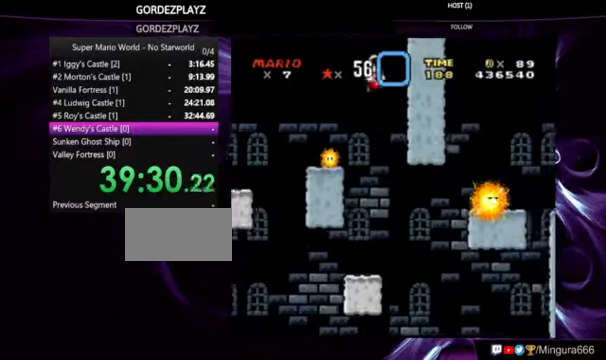
{"dt_ms": 500, "buttons": ["Y", "DPAD_LEFT"], "events": [[34, "B", "up"], [34, "DPAD_LEFT", "up"], [400, "DPAD_LEFT", "down"]]}
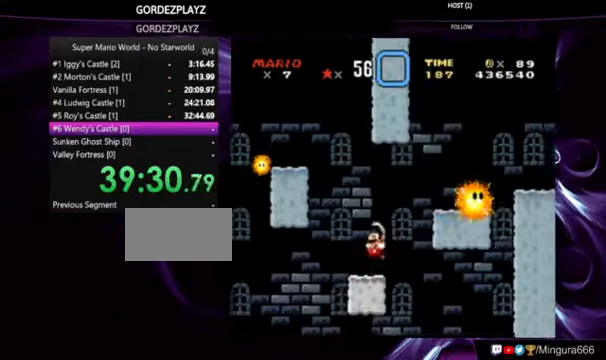
{"dt_ms": 500, "buttons": ["B", "Y"], "events": [[34, "DPAD_LEFT", "up"], [367, "B", "down"]]}
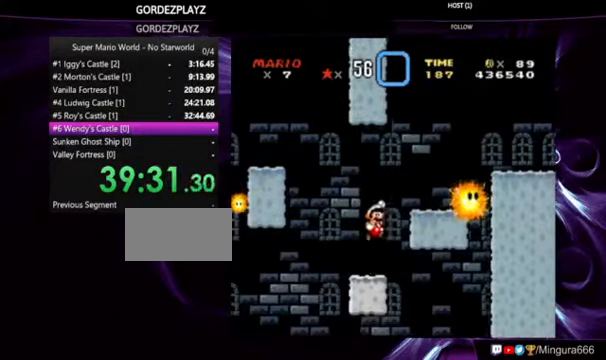
{"dt_ms": 500, "buttons": ["Y"], "events": [[367, "B", "up"], [400, "DPAD_LEFT", "down"], [467, "DPAD_LEFT", "up"]]}
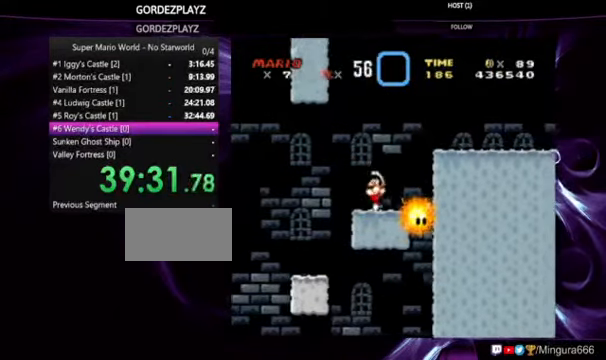
{"dt_ms": 500, "buttons": ["B", "Y"], "events": [[134, "B", "down"]]}
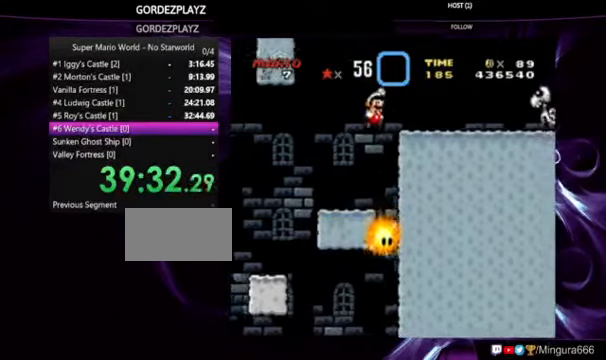
{"dt_ms": 500, "buttons": ["Y"], "events": [[100, "B", "up"], [434, "B", "down"], [500, "B", "up"]]}
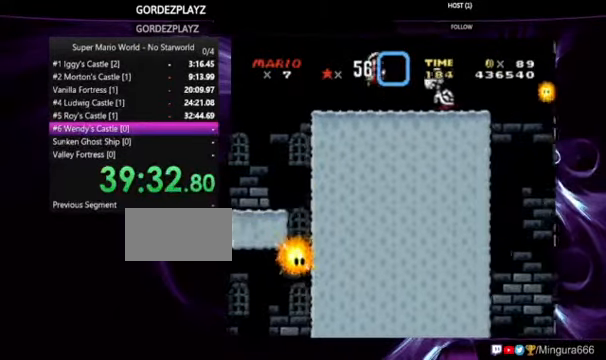
{"dt_ms": 500, "buttons": ["Y"], "events": [[267, "DPAD_LEFT", "down"], [500, "DPAD_LEFT", "up"]]}
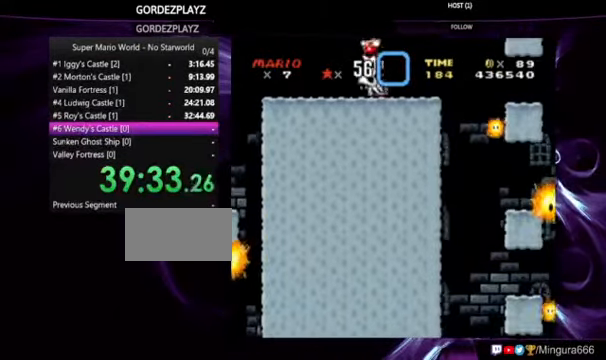
{"dt_ms": 500, "buttons": ["Y"], "events": []}
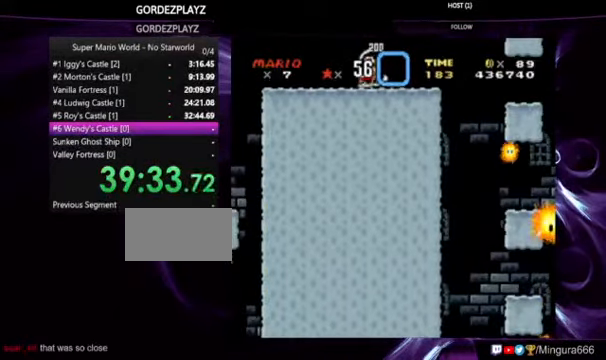
{"dt_ms": 500, "buttons": ["Y"], "events": []}